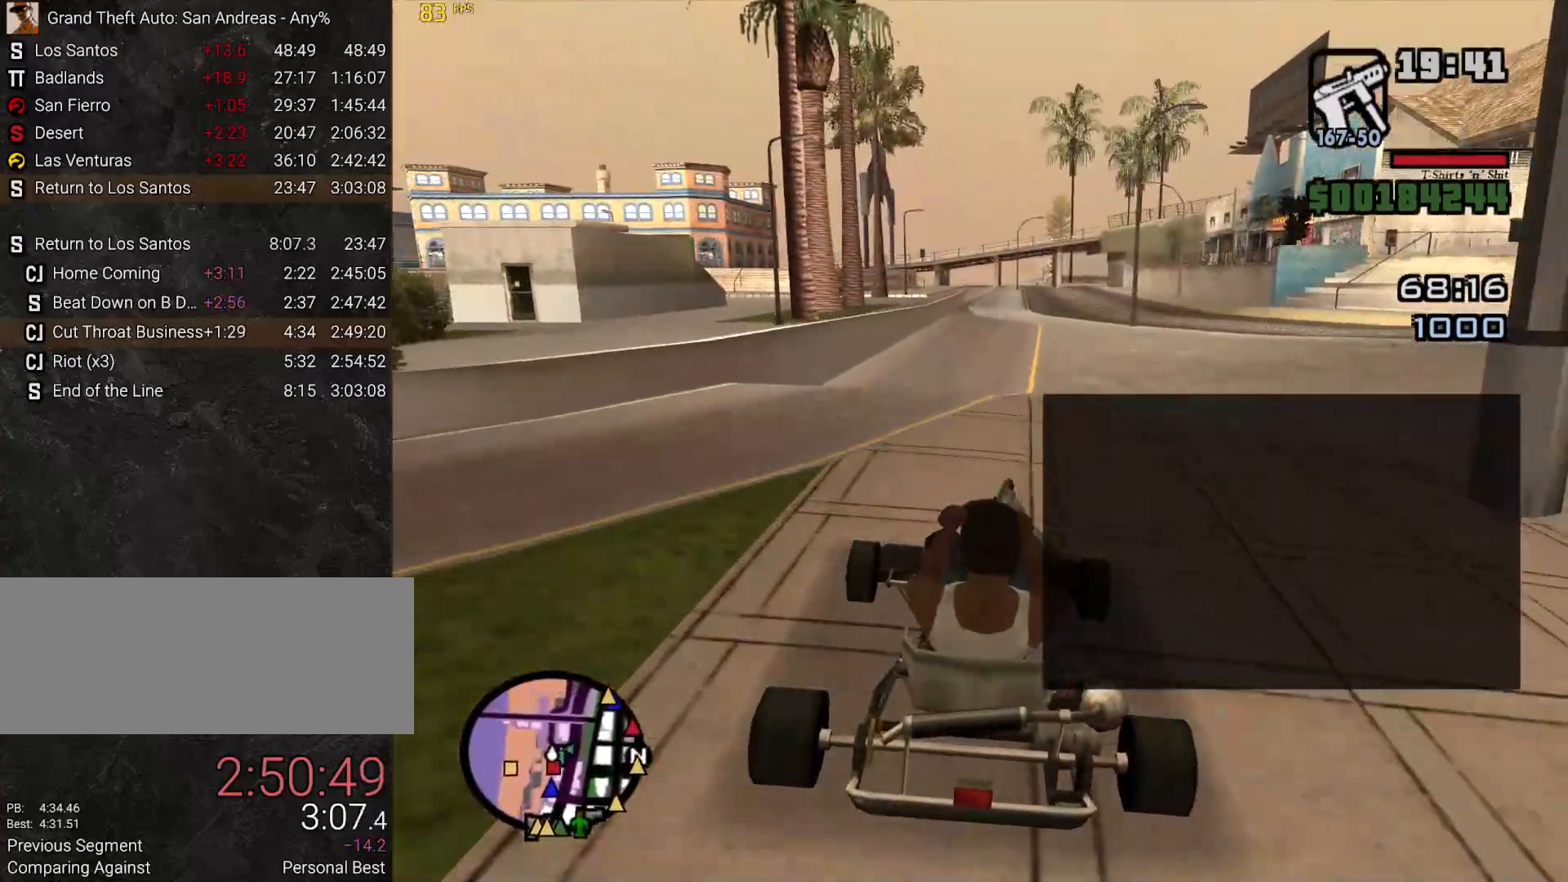
Gameplay with keyboard and mouse; each line is a JSON object with the keys and mouse buttons held at the frame after it. "events" lists presses ("down") and releases ("up") of ".", "/", "0", "1", "2", "3", "4", "5", "6", "7", "8", "9", "a", "alt_l", "alt_r", "b", "backslash", "backspace", "c", "caps_lock", "comma", "ctrl_l", "ctrl_r", "d", "down", "e", "equals", "escape", "f", "f1", "f2", "f3", "f4", "g", "h", "i", "j", "k", "l", "lbracket", "left", "m", "minus", "n", "o", "p", "q", "quote", "r", "rbracket", "return", "right", "s", "semicolon", "shift_l", "shift_r", "space", "t", "tab", "tilde", "u", "up", "v", "w", "x", "y", "z", "mouse_left", "mouse_wheel" and "mouse_right" between this image and that frame as [ms after this image, input, new state], when the widget could be followed in between. "mouse_left", "mouse_wheel", "mouse_right" = the "left", "wheel", "right" buttons of the "mouse" list. No other keys are recorded. "wheel" means that the mouse wheel is clicked or scrolled. Mouse movement is not recorded.
{"keys": ["w"], "mouse": [], "events": []}
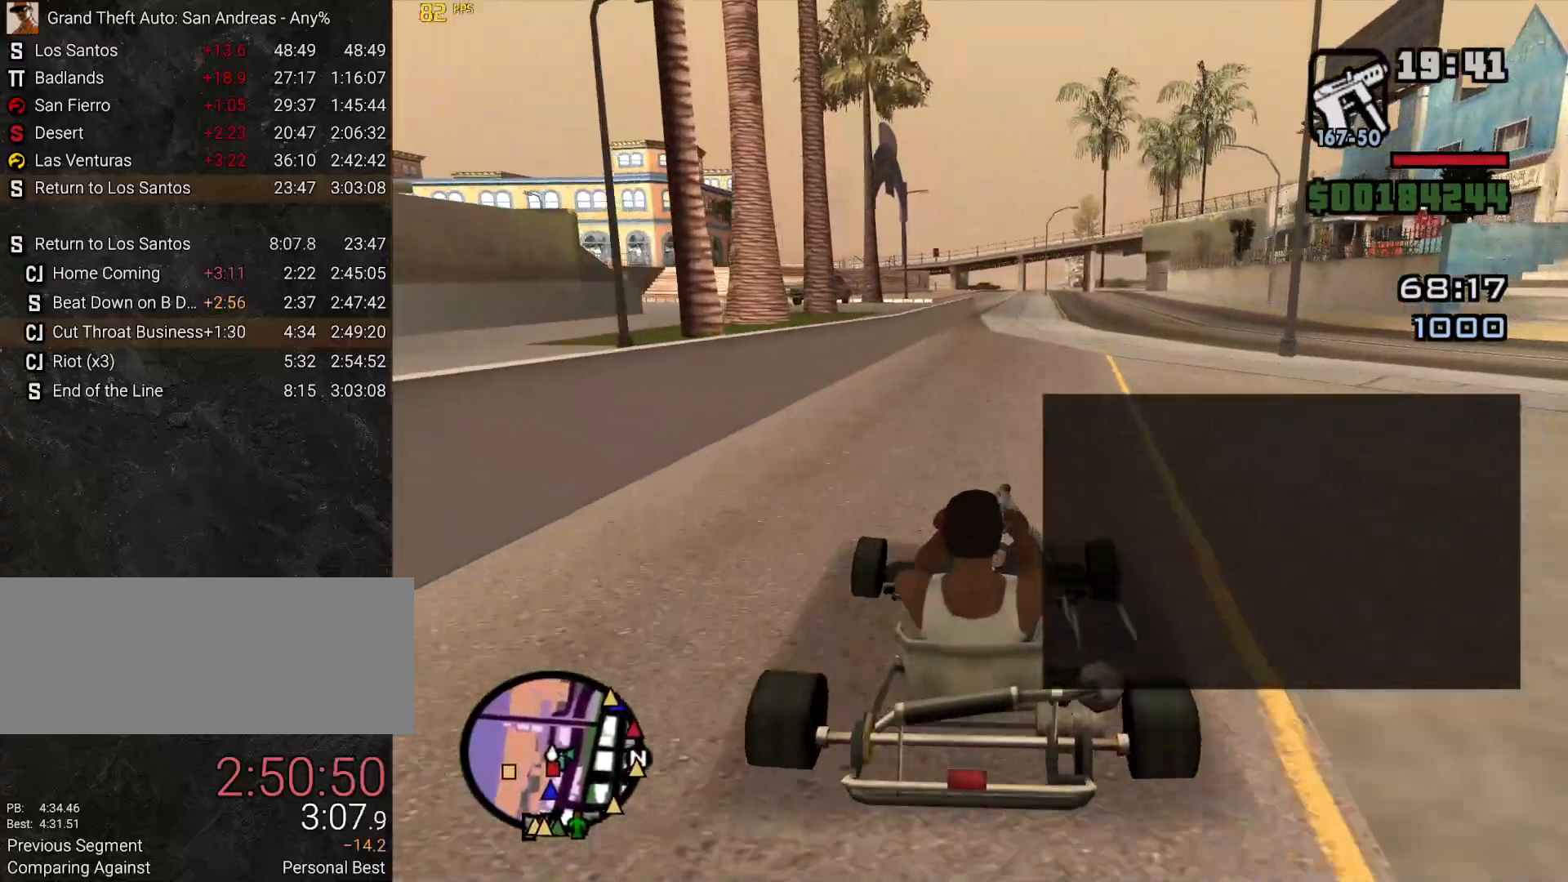
{"keys": ["w"], "mouse": [], "events": [[383, "d", "down"], [433, "d", "up"]]}
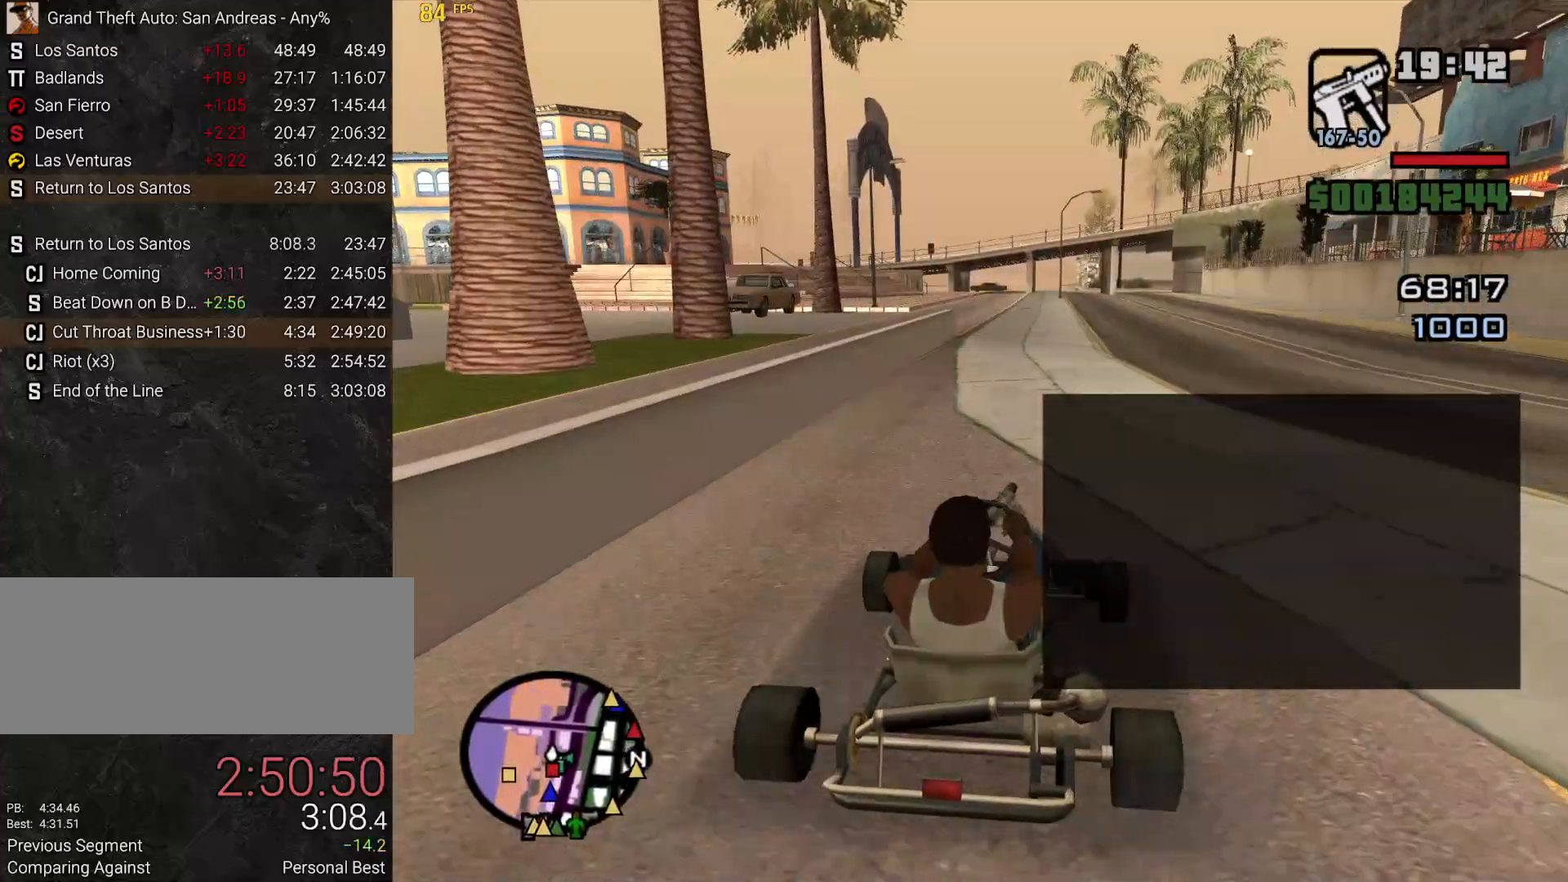
{"keys": ["w"], "mouse": [], "events": [[267, "a", "down"], [400, "a", "up"]]}
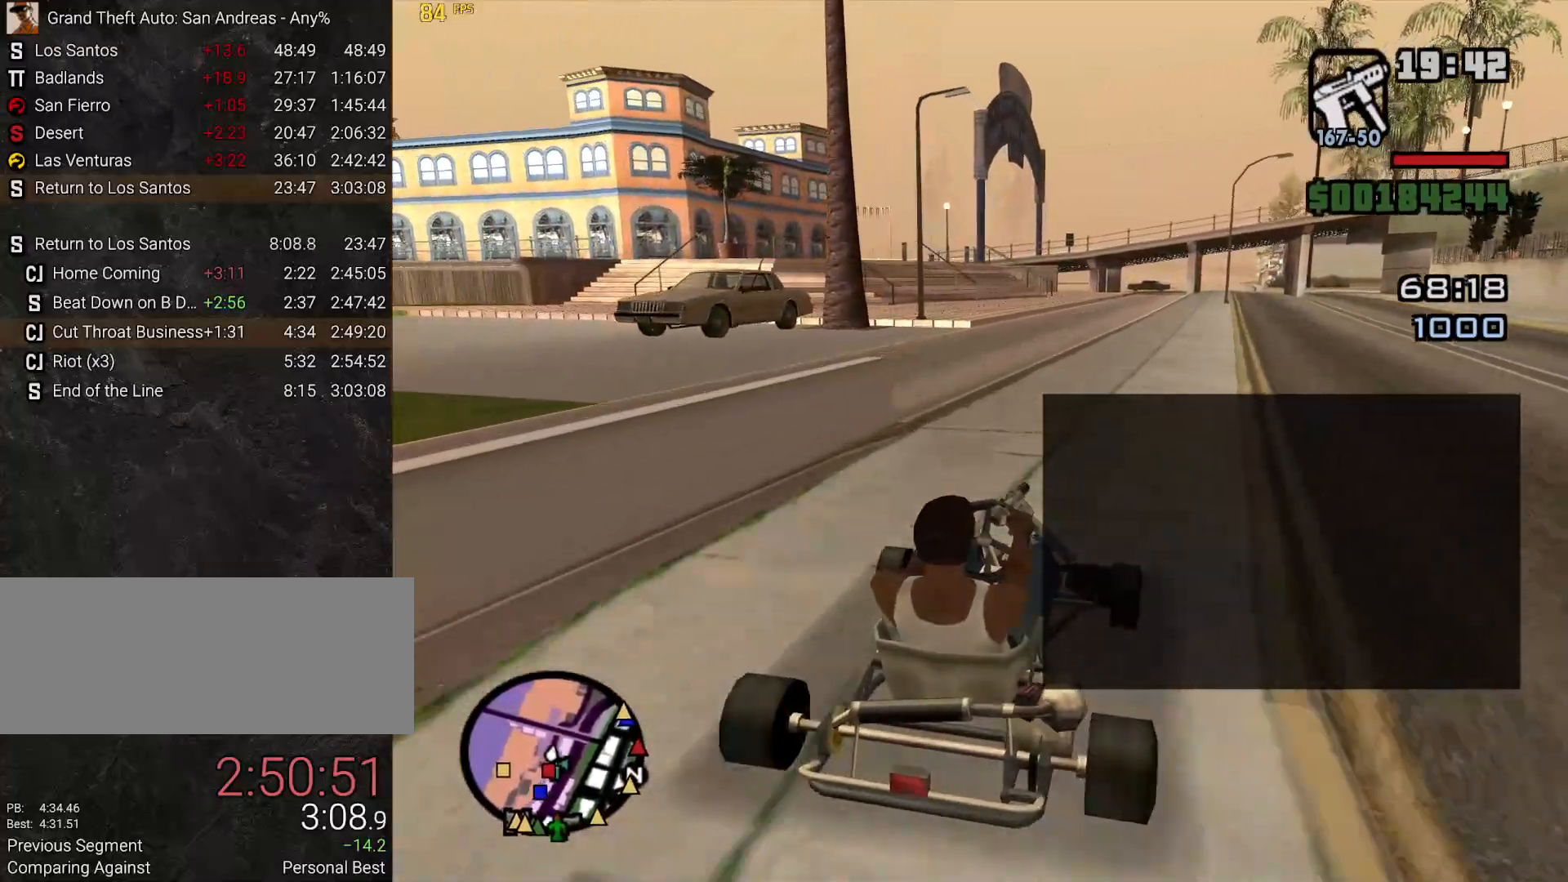
{"keys": [], "mouse": [], "events": [[183, "a", "down"], [267, "a", "up"], [417, "w", "up"]]}
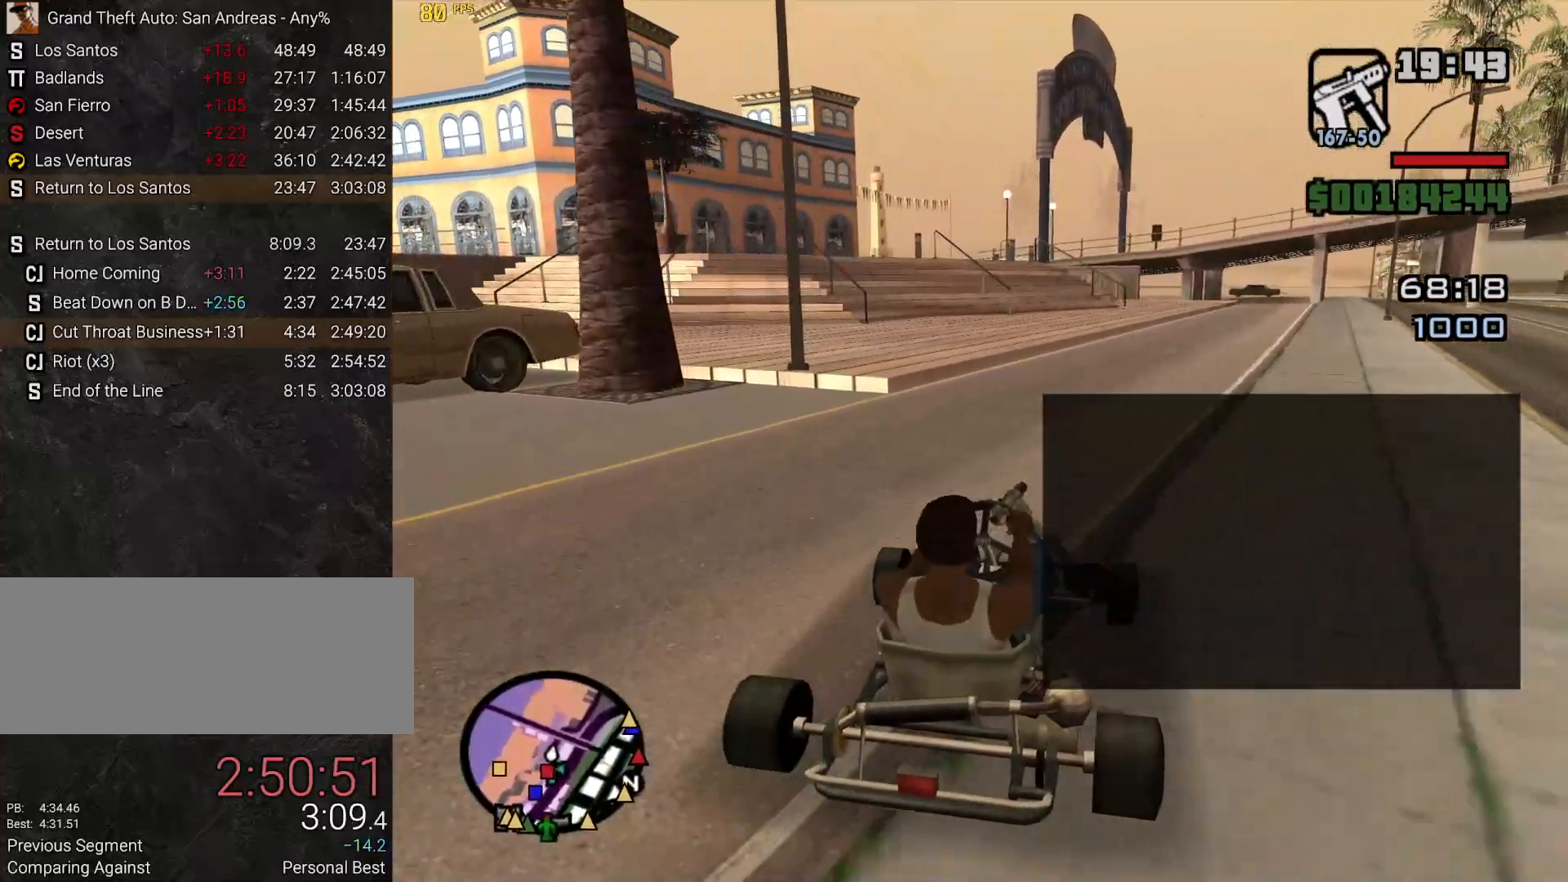
{"keys": ["a"], "mouse": []}
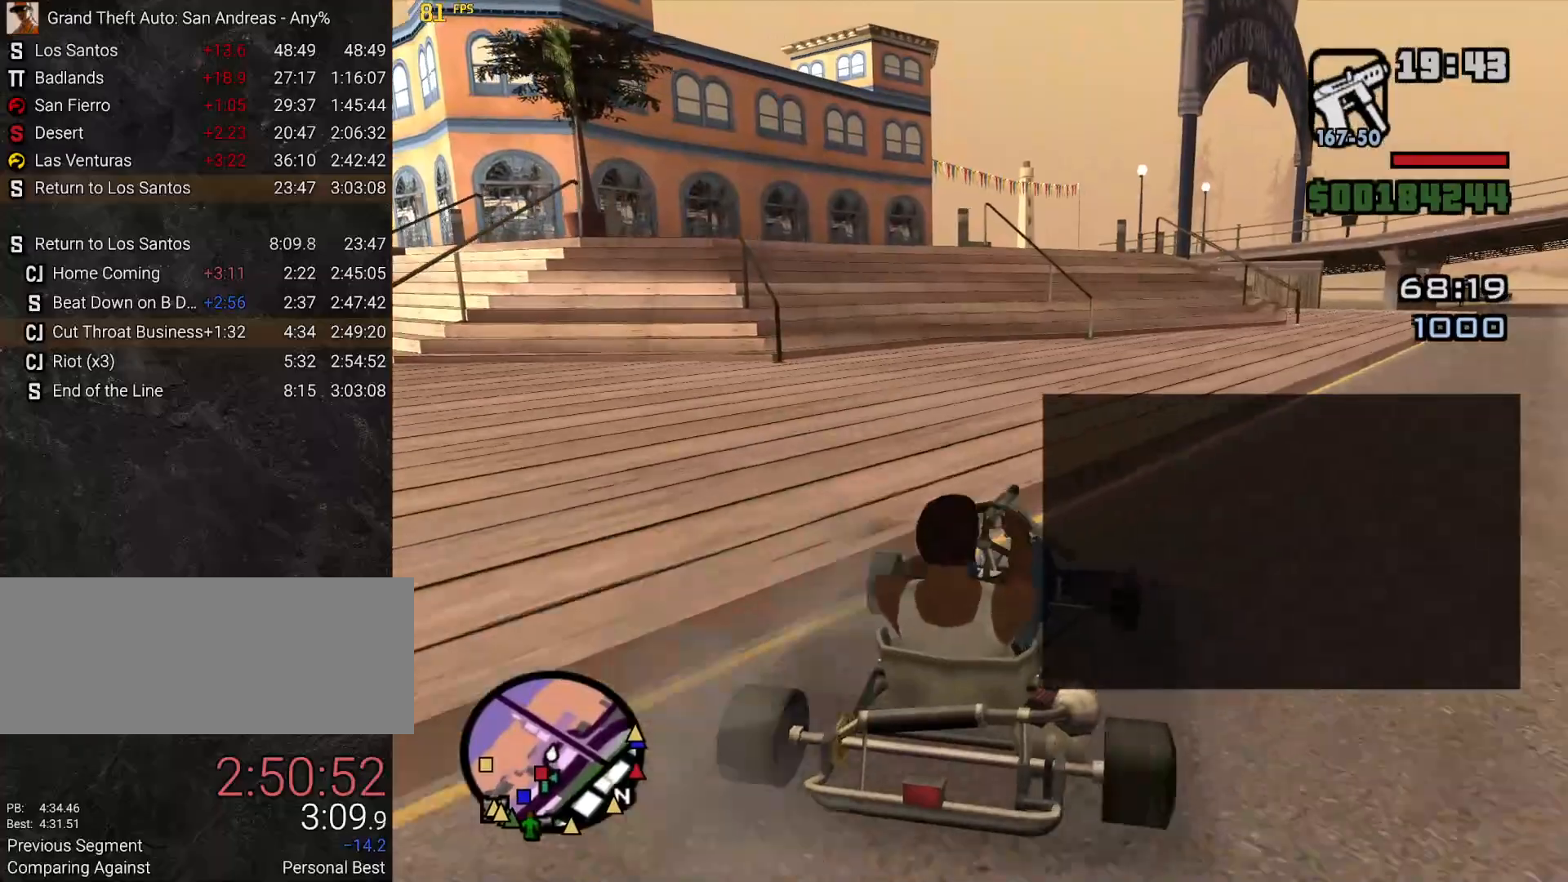
{"keys": ["a", "w"], "mouse": [], "events": [[67, "a", "up"], [350, "a", "down"], [500, "w", "down"]]}
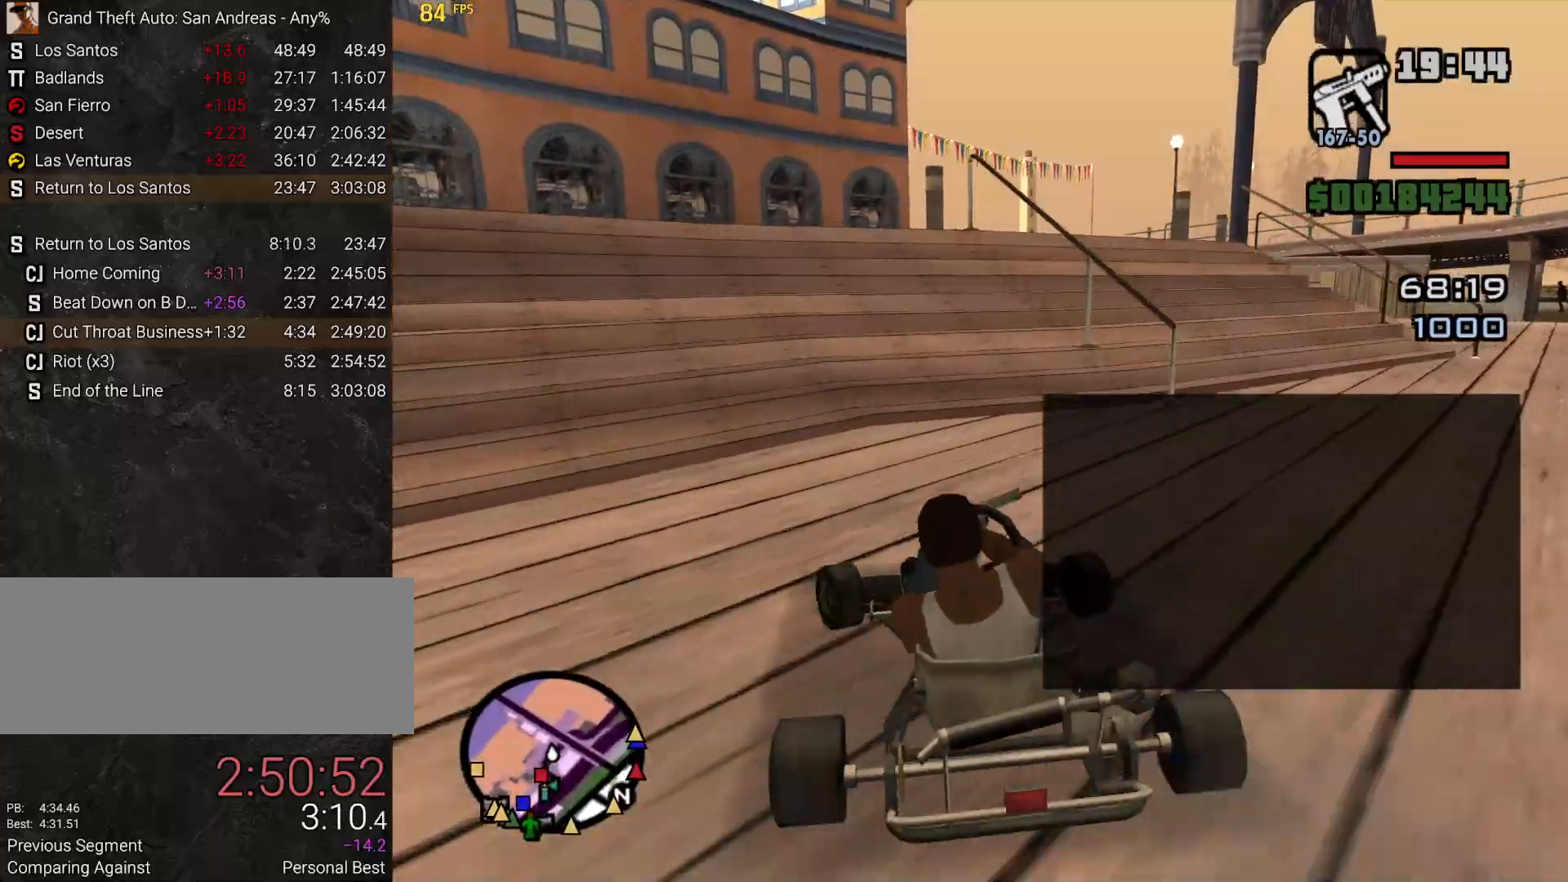
{"keys": ["w"], "mouse": [], "events": [[83, "a", "up"], [367, "d", "down"], [467, "d", "up"]]}
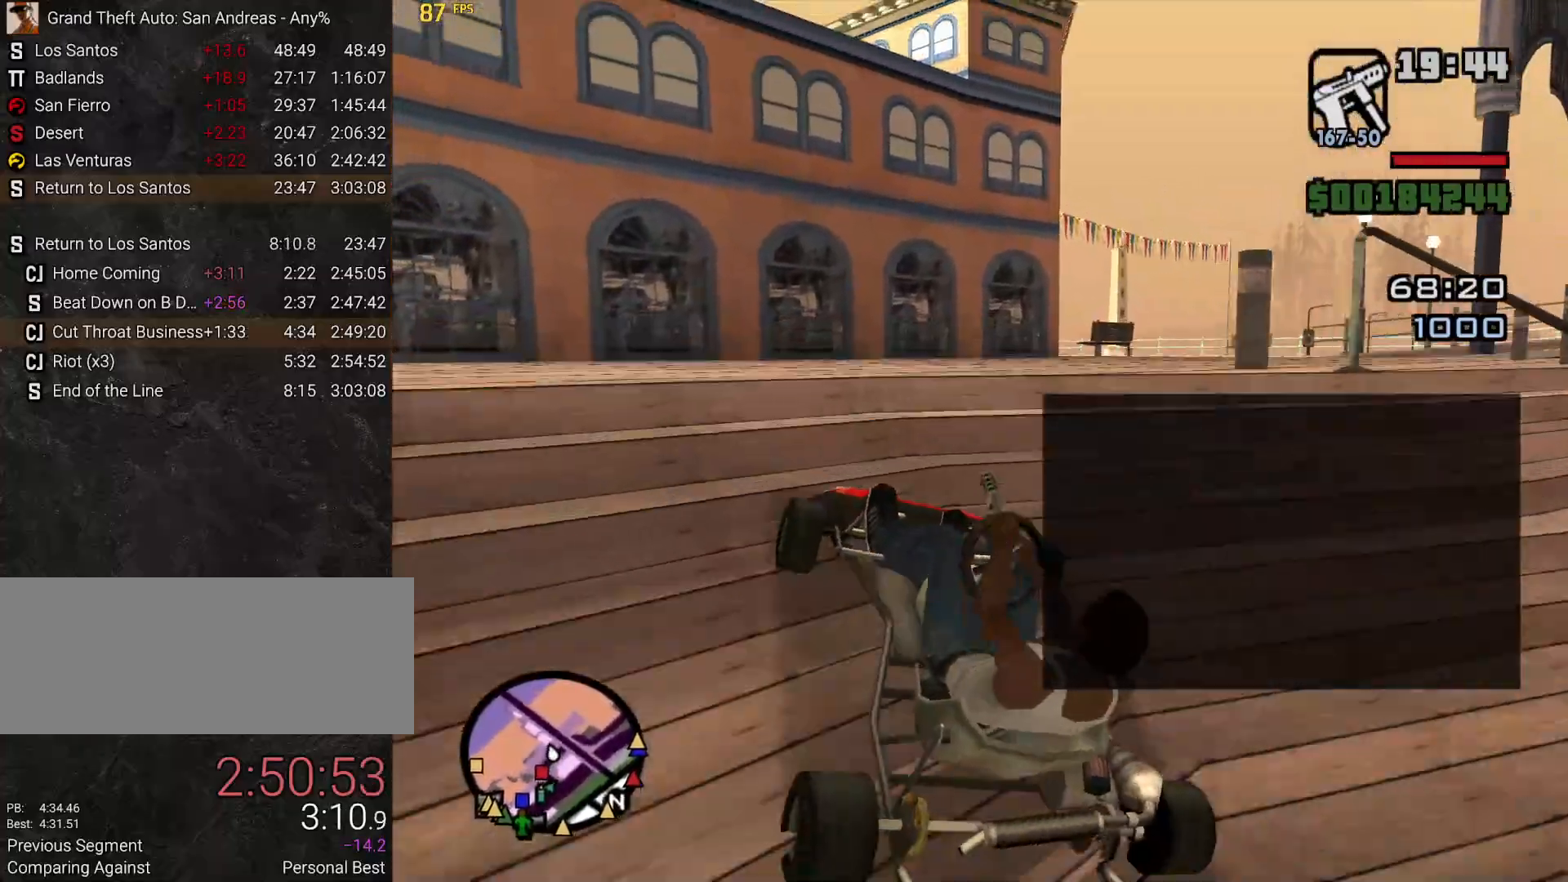
{"keys": ["w"], "mouse": [], "events": [[100, "d", "down"], [200, "d", "up"]]}
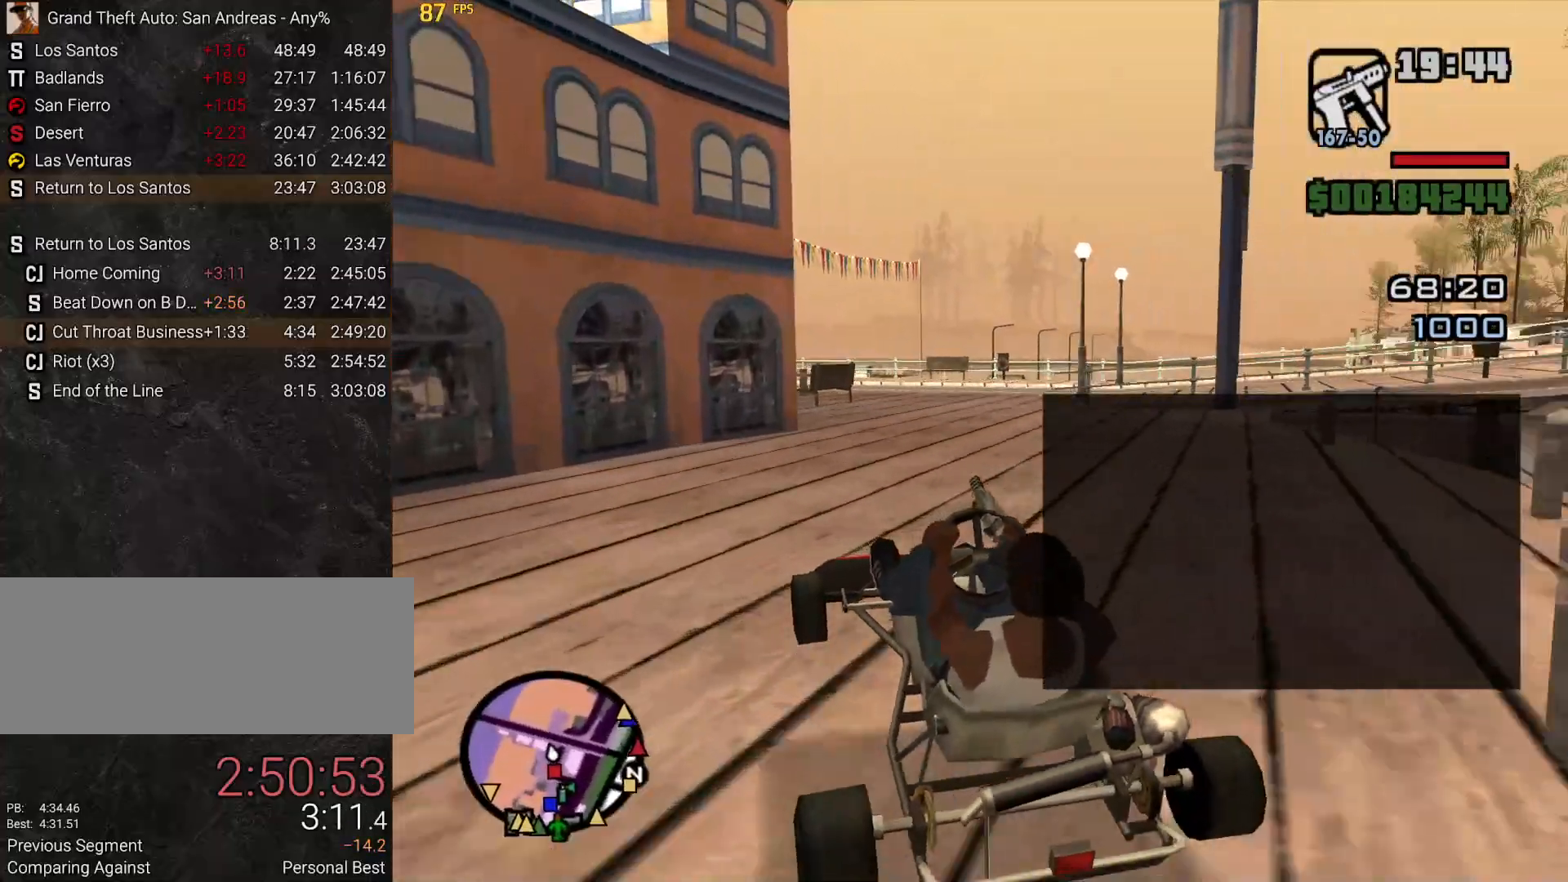
{"keys": ["w"], "mouse": [], "events": []}
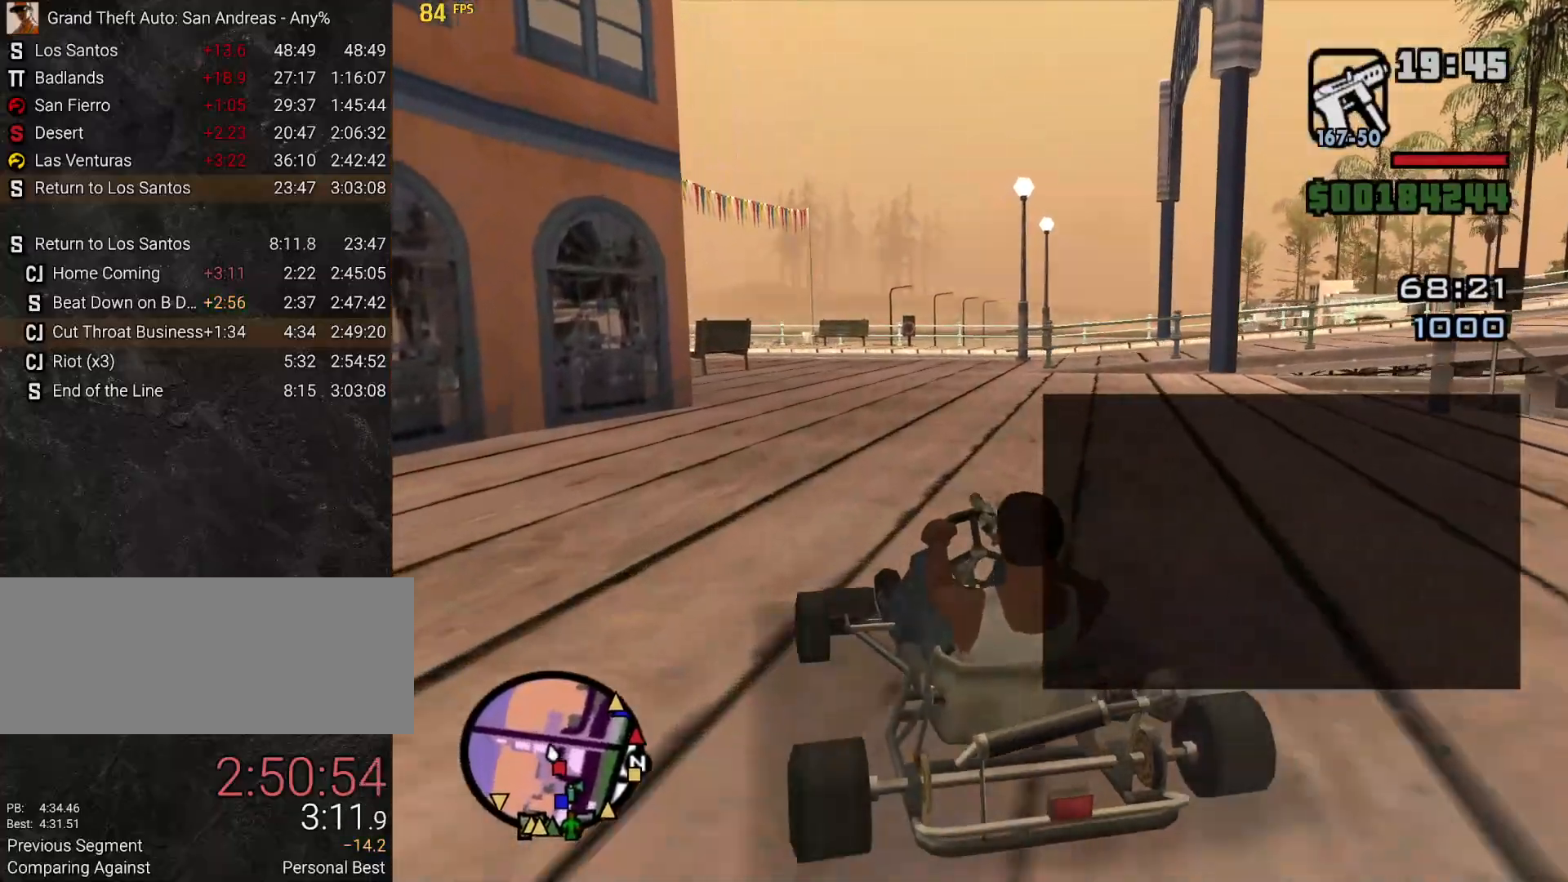
{"keys": ["w"], "mouse": [], "events": [[283, "d", "down"], [367, "d", "up"]]}
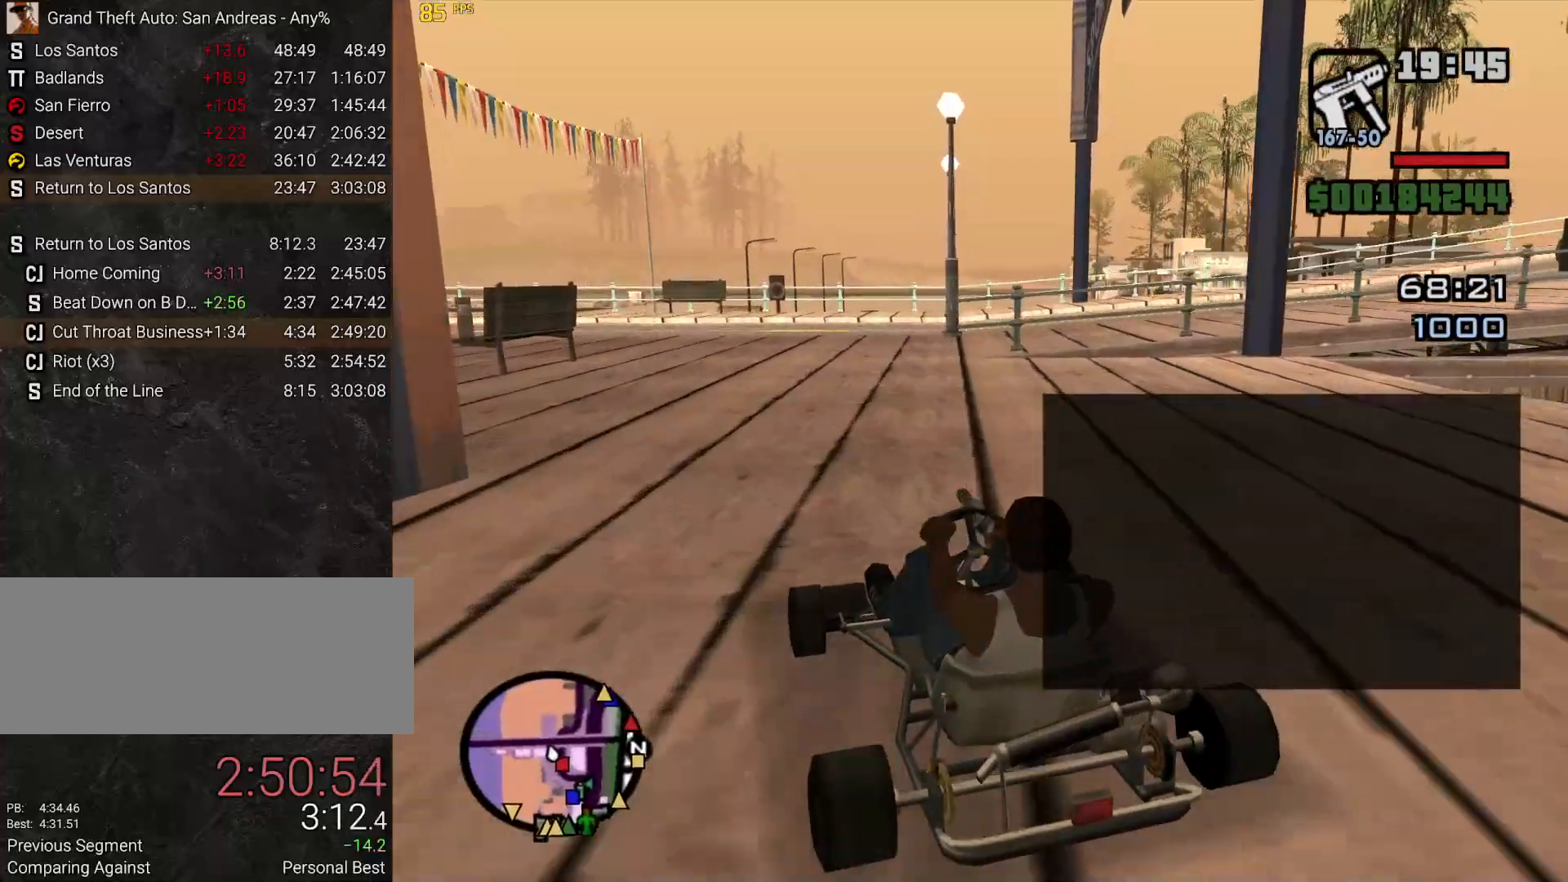
{"keys": ["w"], "mouse": [], "events": []}
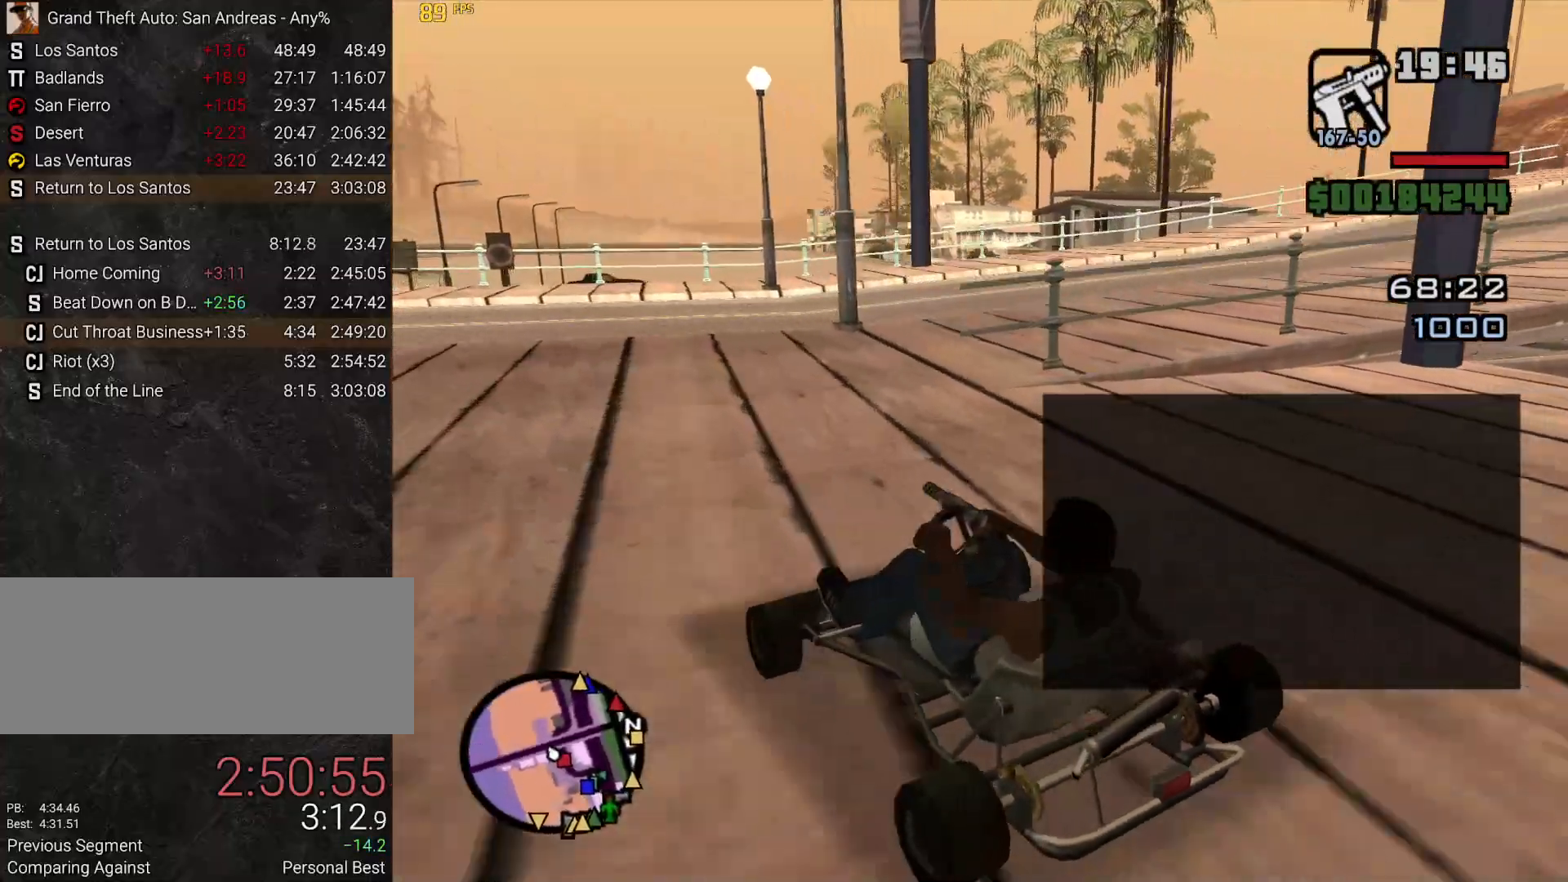
{"keys": ["d"], "mouse": [], "events": [[67, "d", "down"], [117, "w", "up"]]}
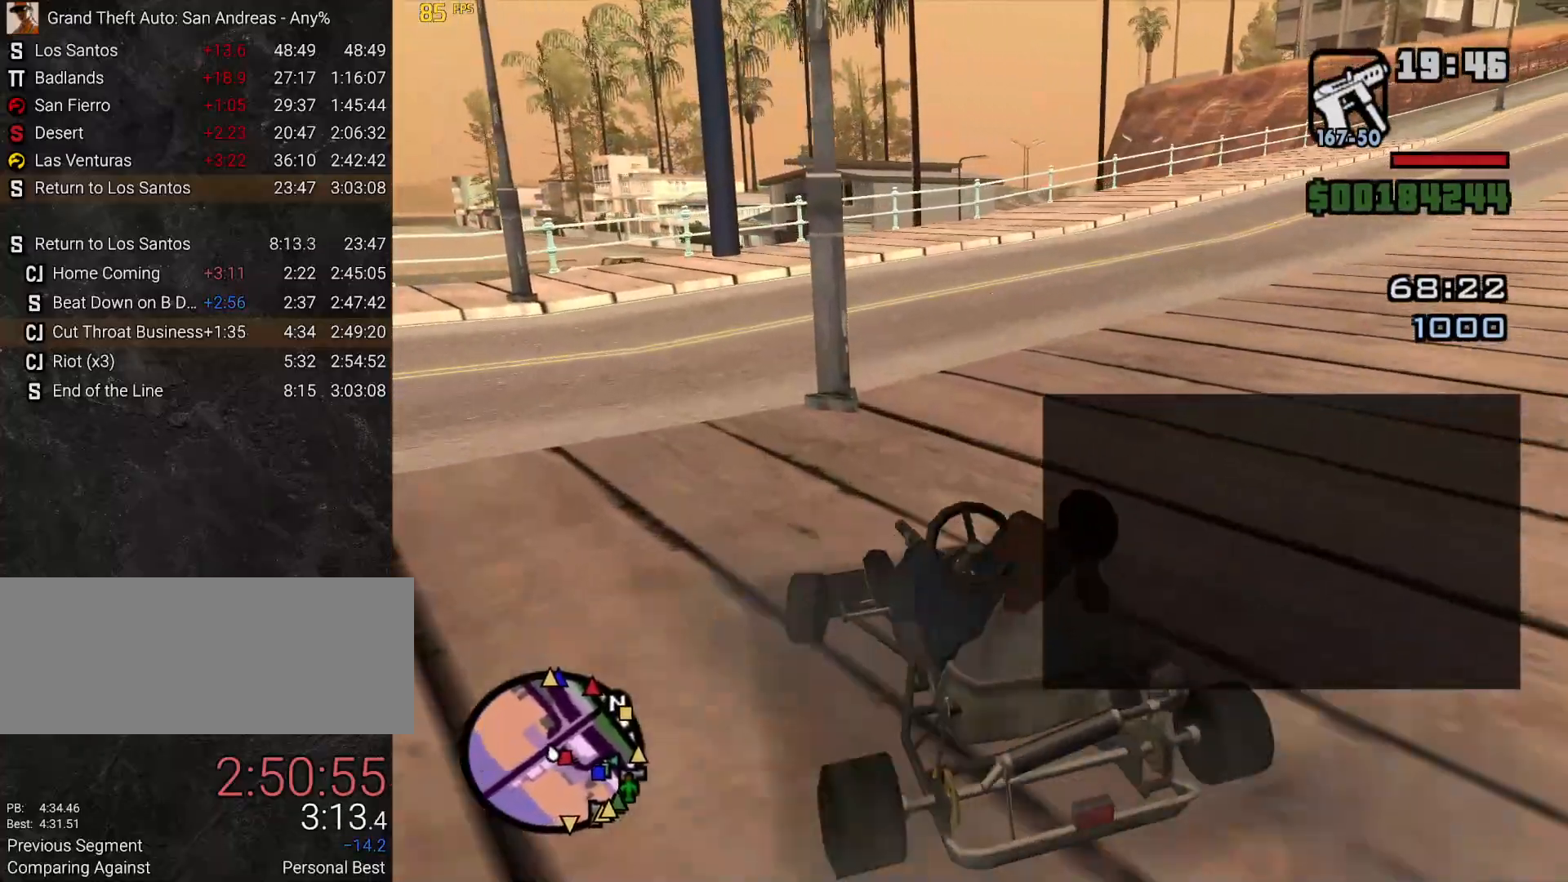
{"keys": ["w"], "mouse": [], "events": [[133, "w", "down"], [317, "d", "up"]]}
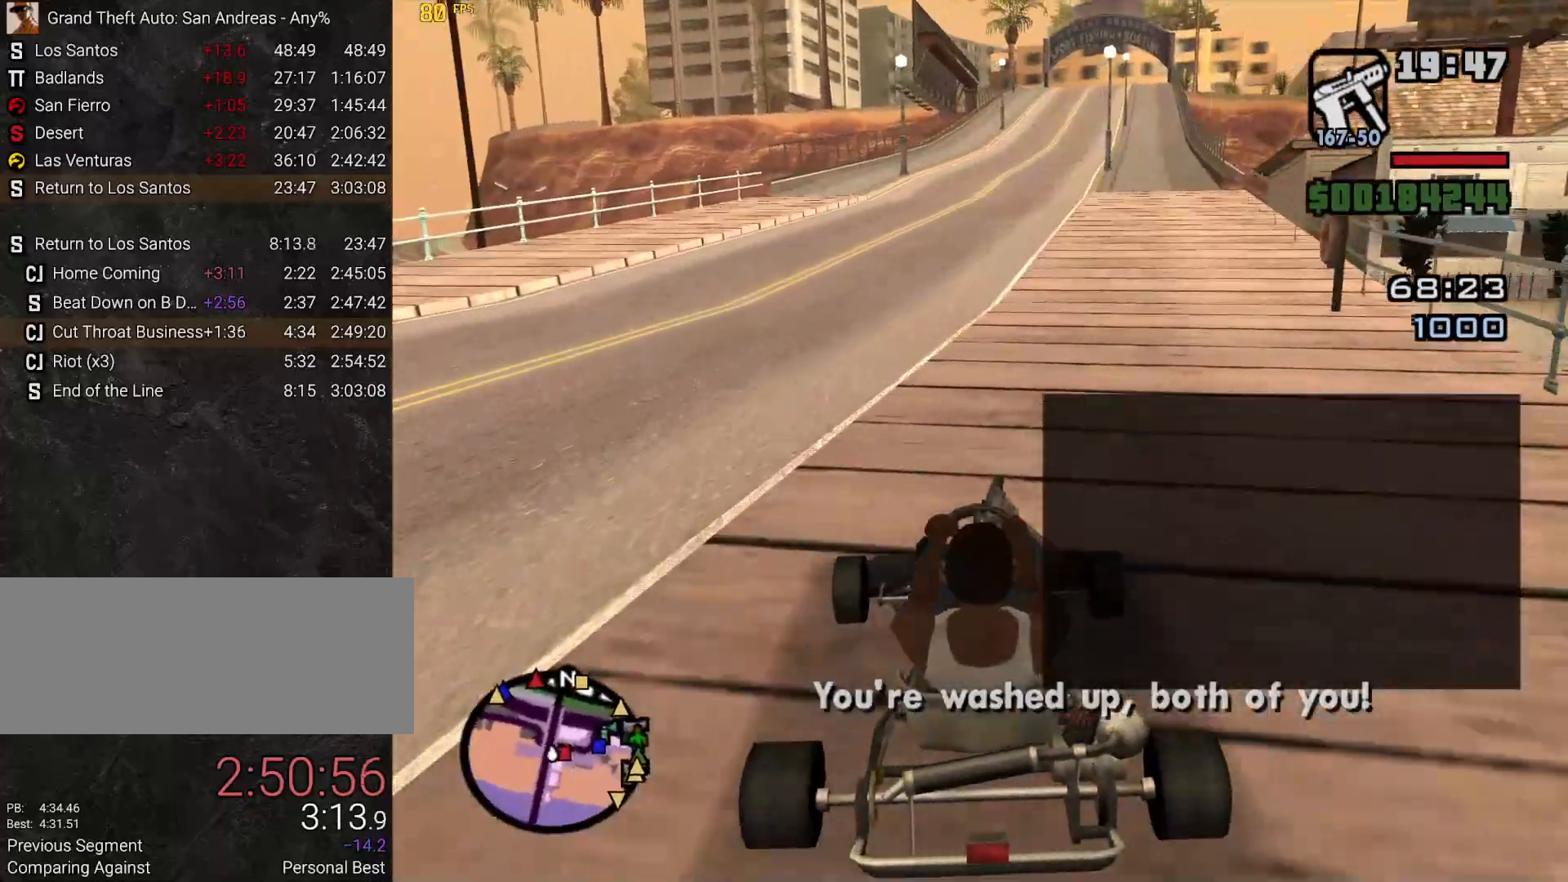
{"keys": ["w"], "mouse": [], "events": []}
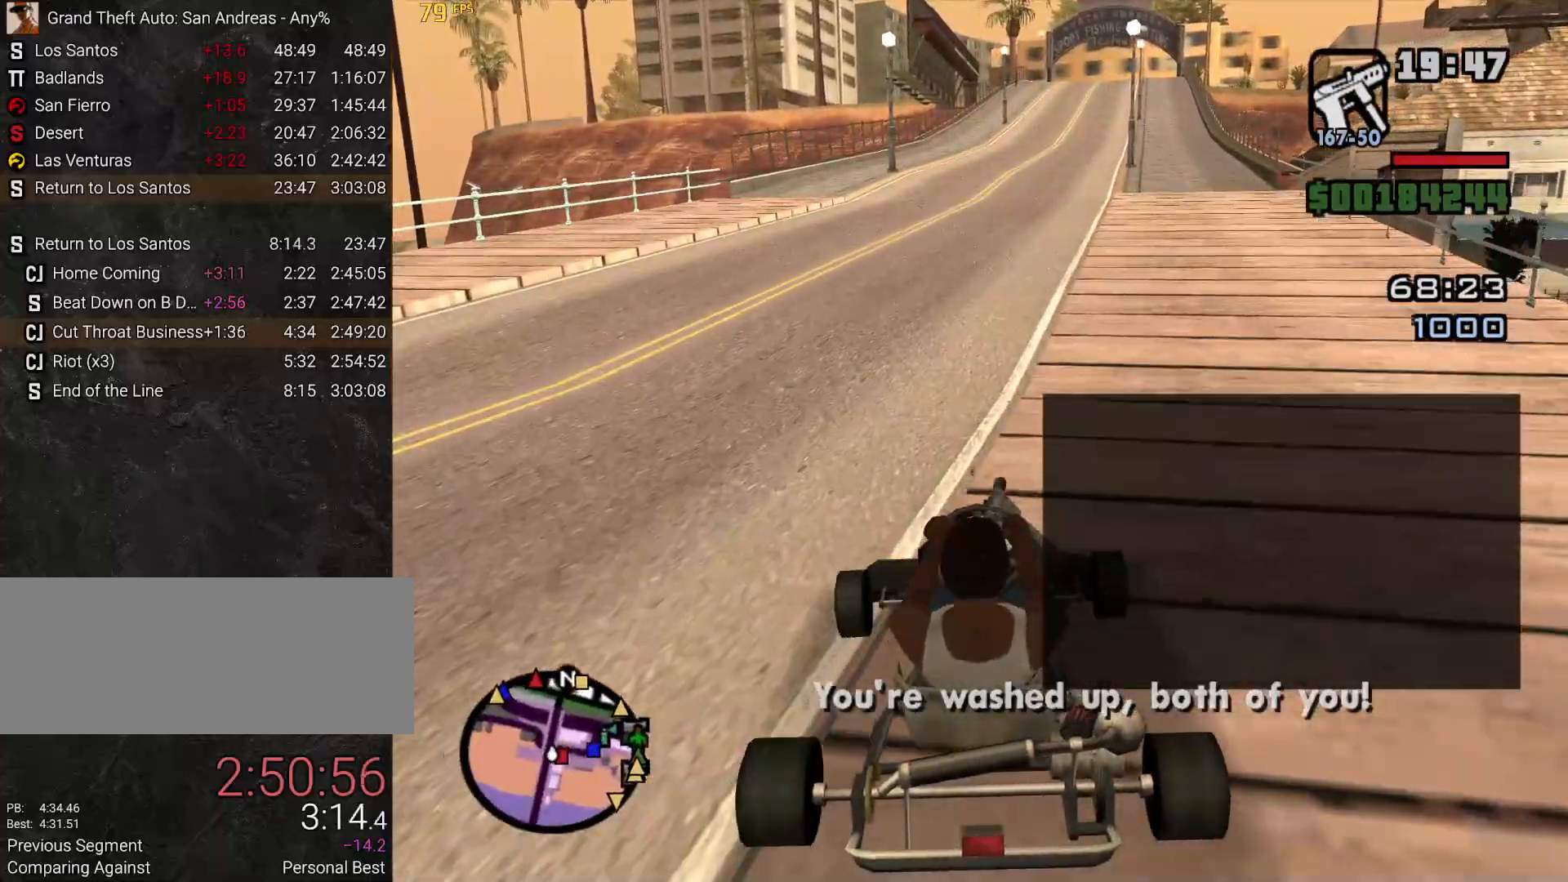
{"keys": ["w"], "mouse": [], "events": []}
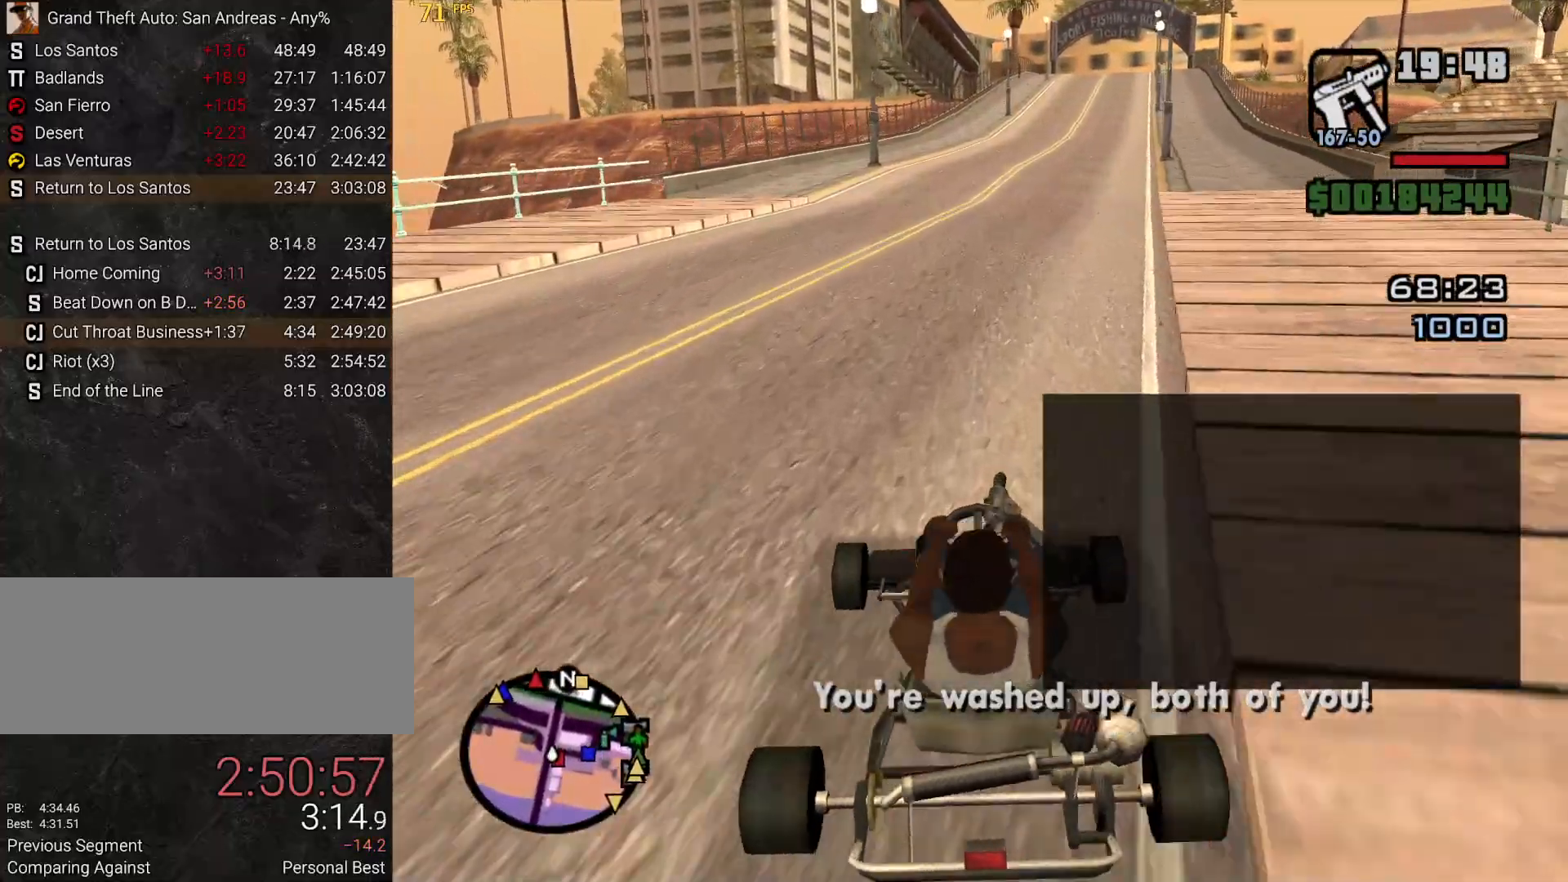
{"keys": ["w"], "mouse": [], "events": [[183, "d", "down"], [233, "d", "up"]]}
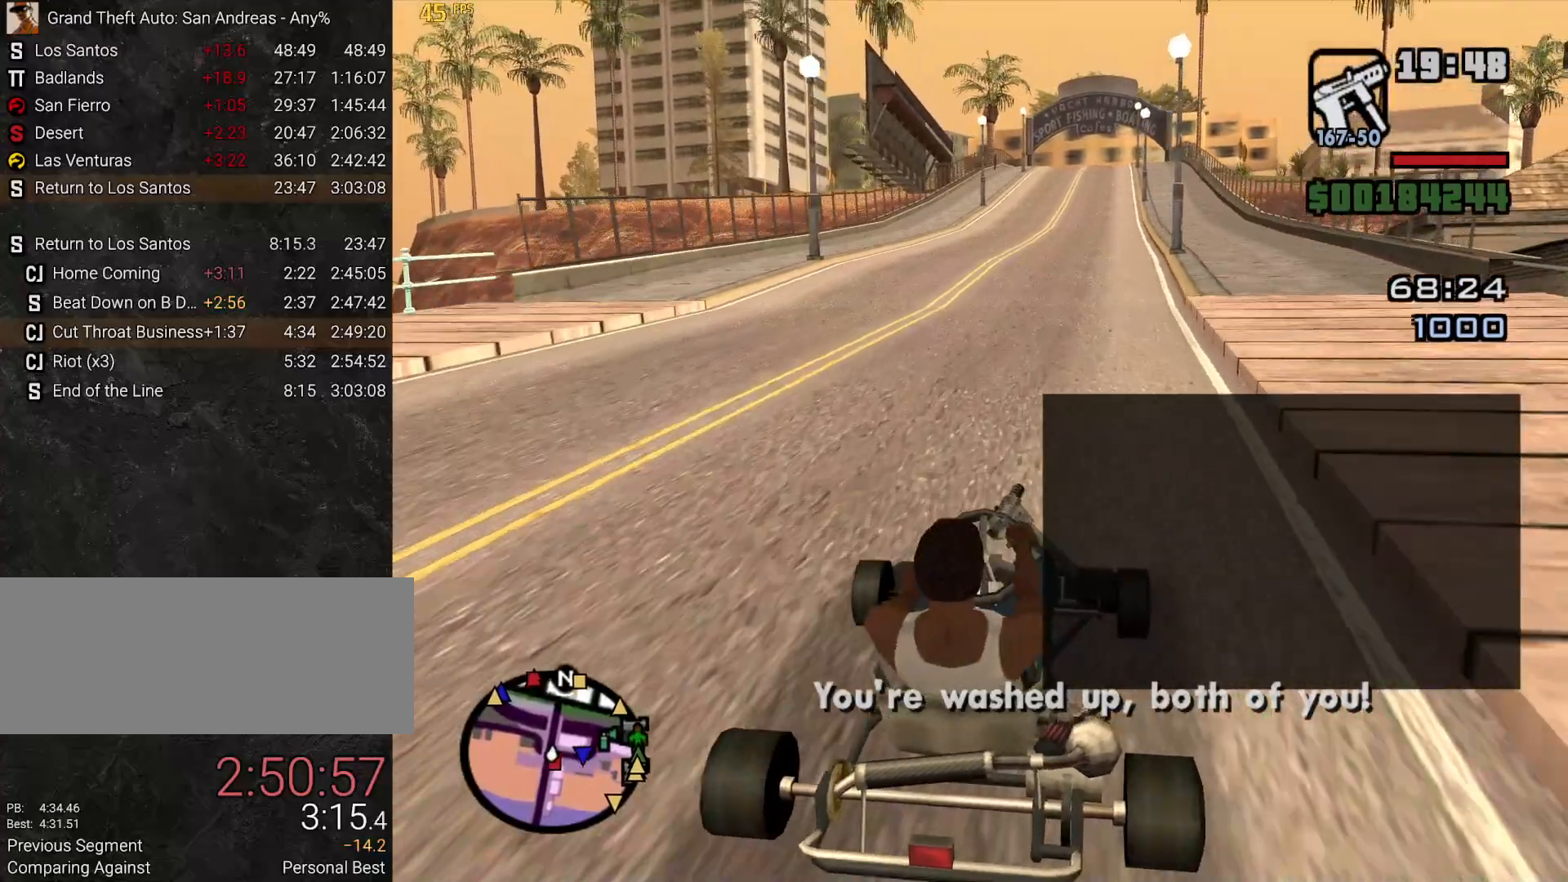
{"keys": ["w"], "mouse": [], "events": []}
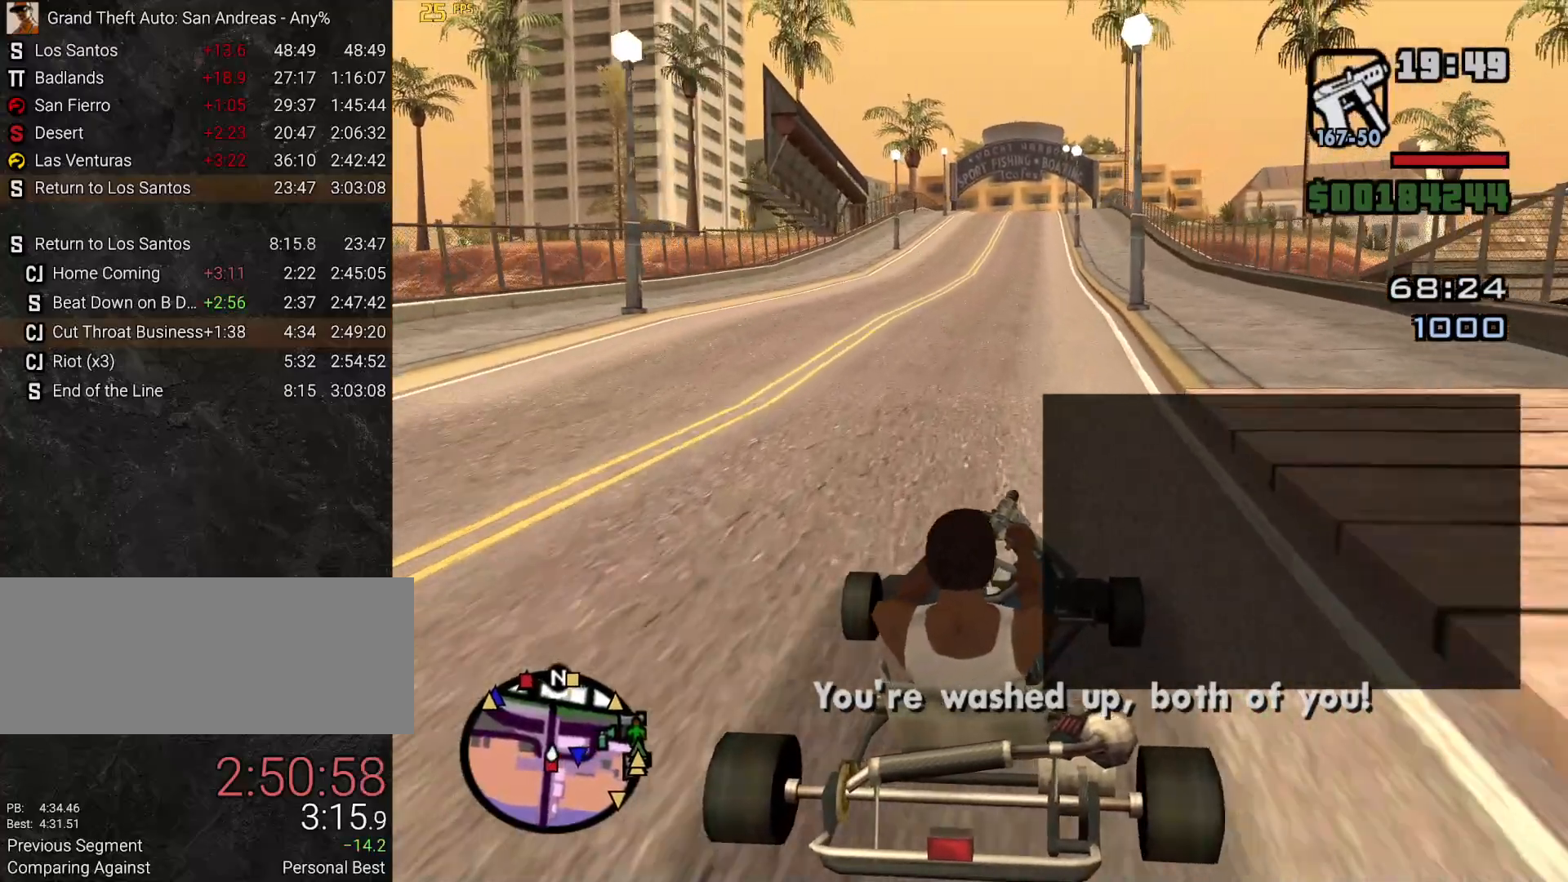
{"keys": ["w"], "mouse": [], "events": []}